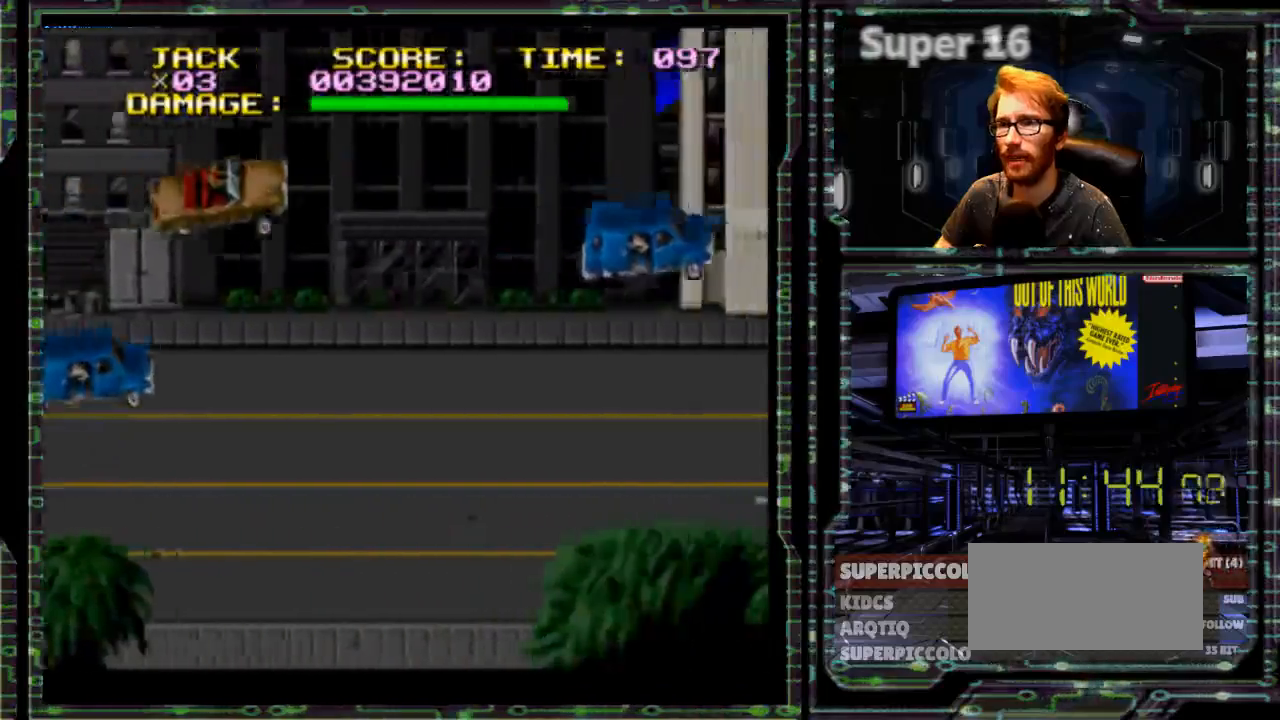
Gameplay with a controller (Nintendo layout); each line is a JSON object with the inputs held at the frame after it (dt_ms = milliseconds from this image to that frame). "events" lists button and stick changes between this image and that frame as [ms after this image, input, new state], when the widget could be followed in between. Not read: DPAD_UP L3 R3.
{"dt_ms": 500, "buttons": ["DPAD_RIGHT"], "events": []}
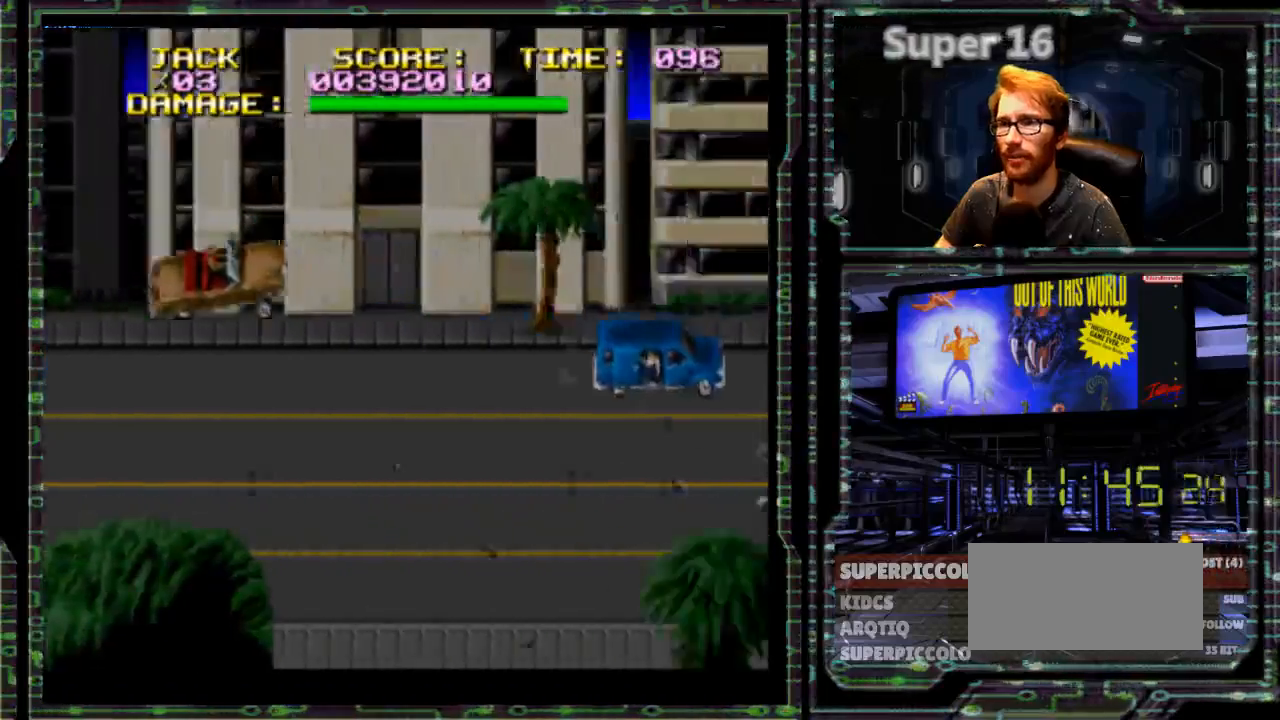
{"dt_ms": 500, "buttons": ["R1", "DPAD_RIGHT"]}
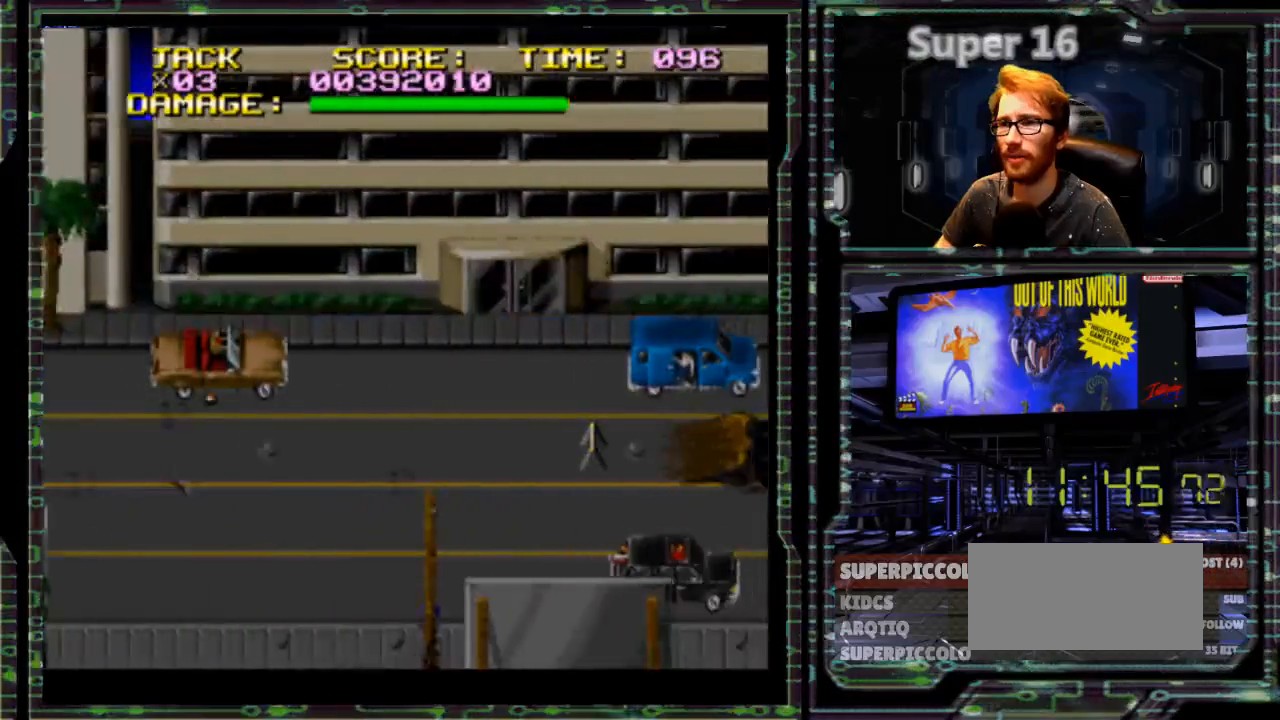
{"dt_ms": 500, "buttons": ["DPAD_RIGHT"]}
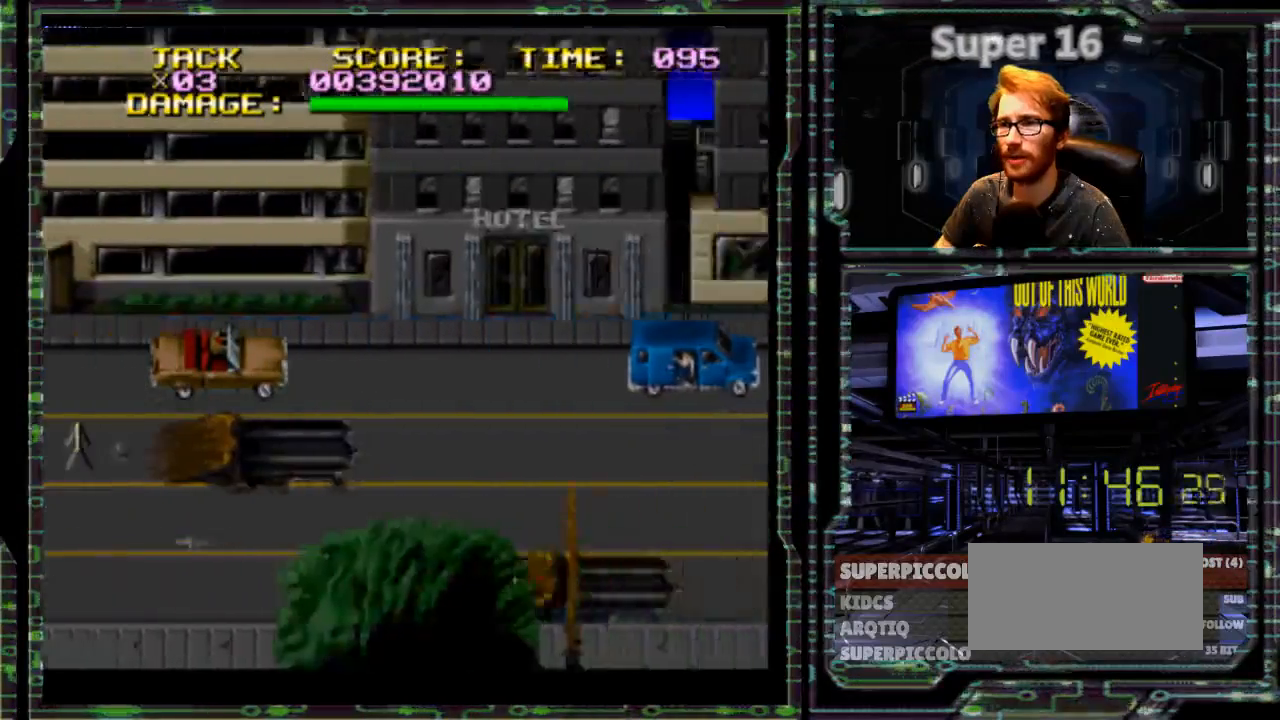
{"dt_ms": 500, "buttons": ["DPAD_RIGHT"], "events": [[283, "R1", "down"], [333, "X", "down"], [383, "R1", "up"], [433, "X", "up"]]}
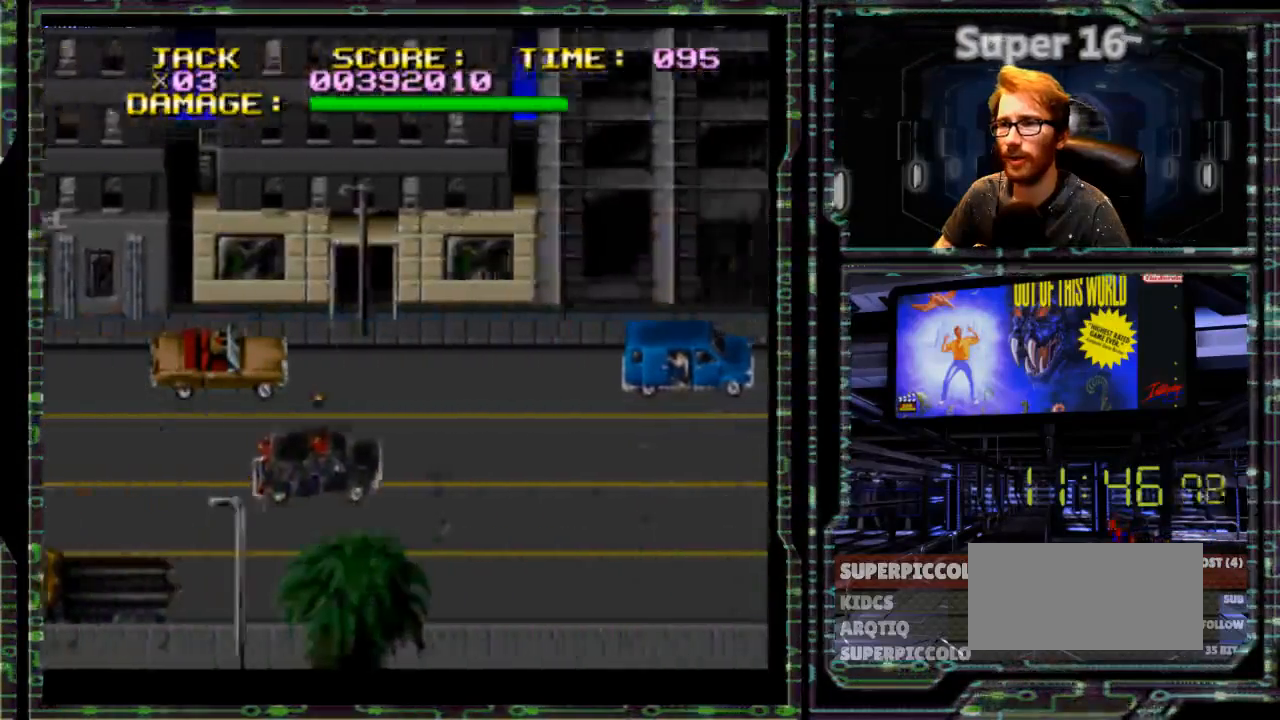
{"dt_ms": 500, "buttons": ["DPAD_RIGHT"], "events": []}
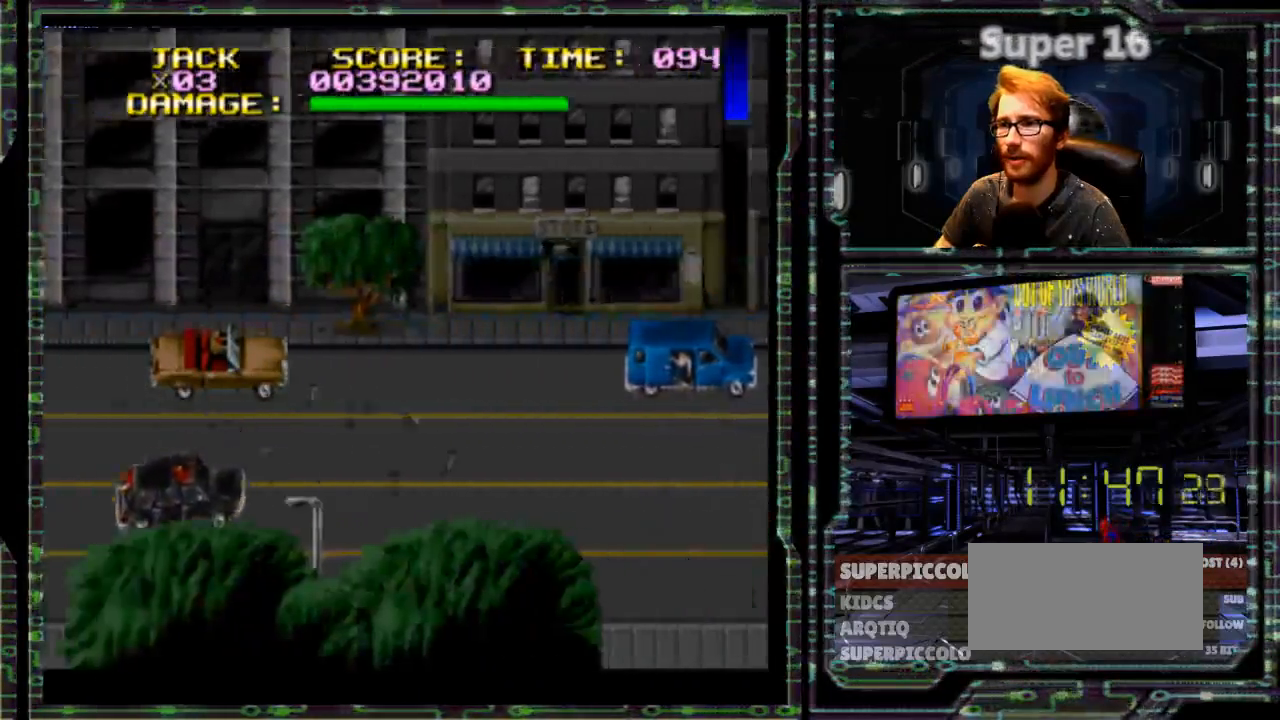
{"dt_ms": 500, "buttons": ["DPAD_RIGHT"], "events": []}
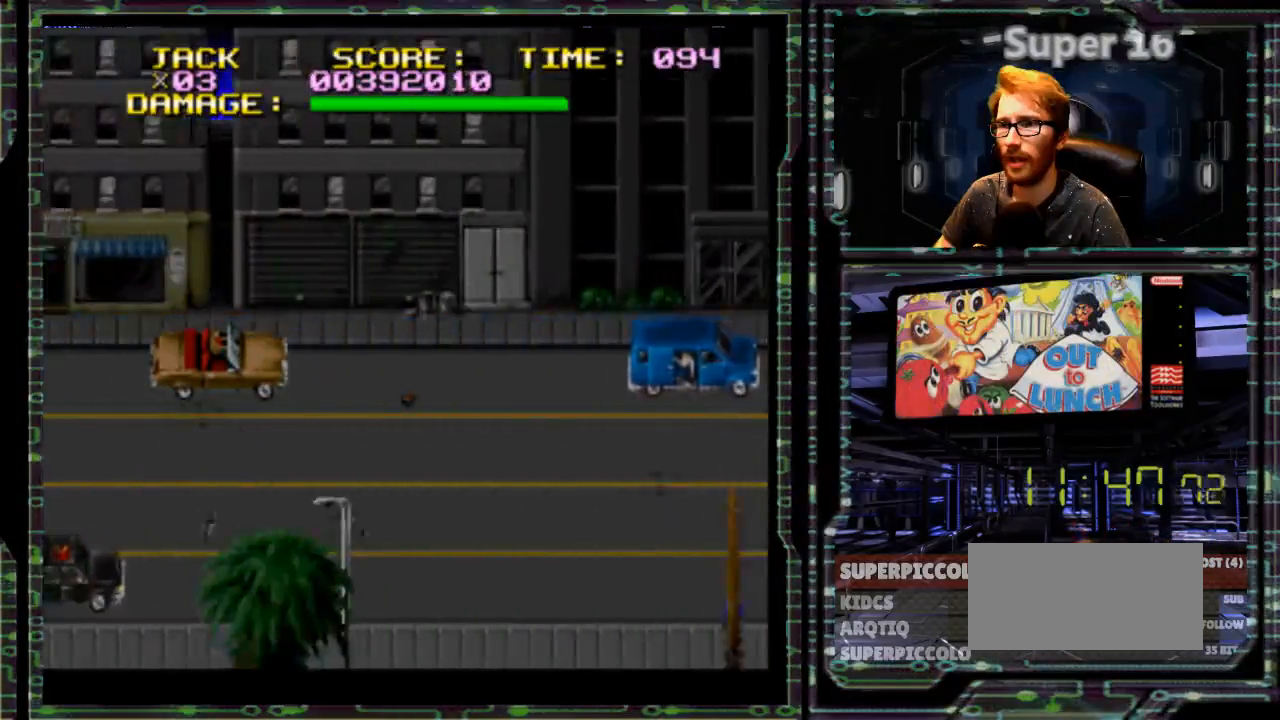
{"dt_ms": 500, "buttons": ["DPAD_RIGHT"], "events": []}
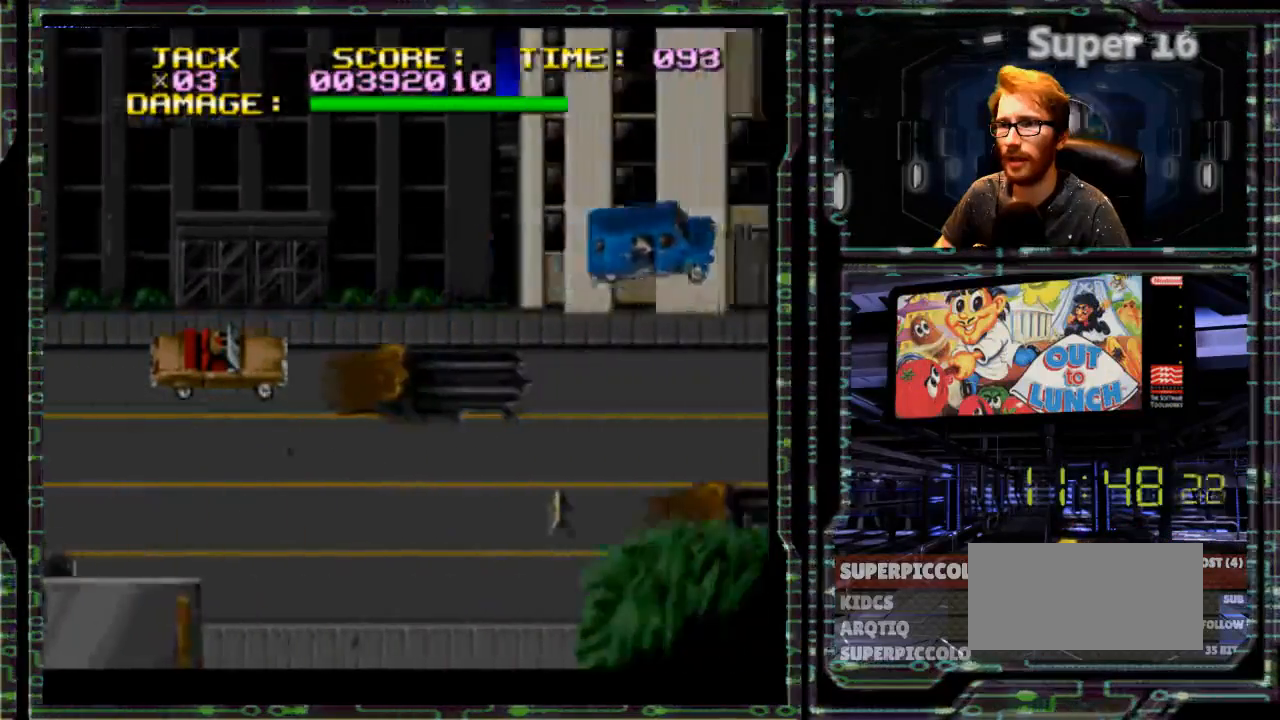
{"dt_ms": 500, "buttons": ["DPAD_RIGHT"], "events": []}
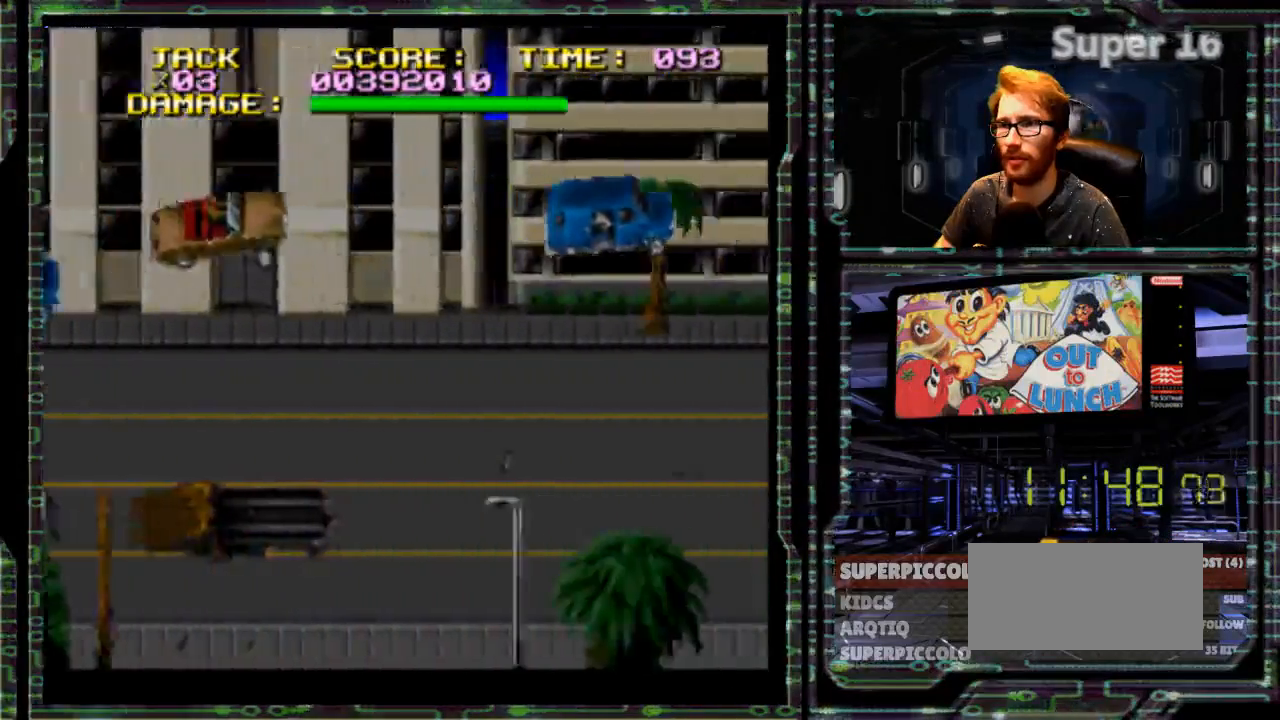
{"dt_ms": 500, "buttons": ["DPAD_RIGHT"], "events": [[100, "L1", "down"], [250, "L1", "up"]]}
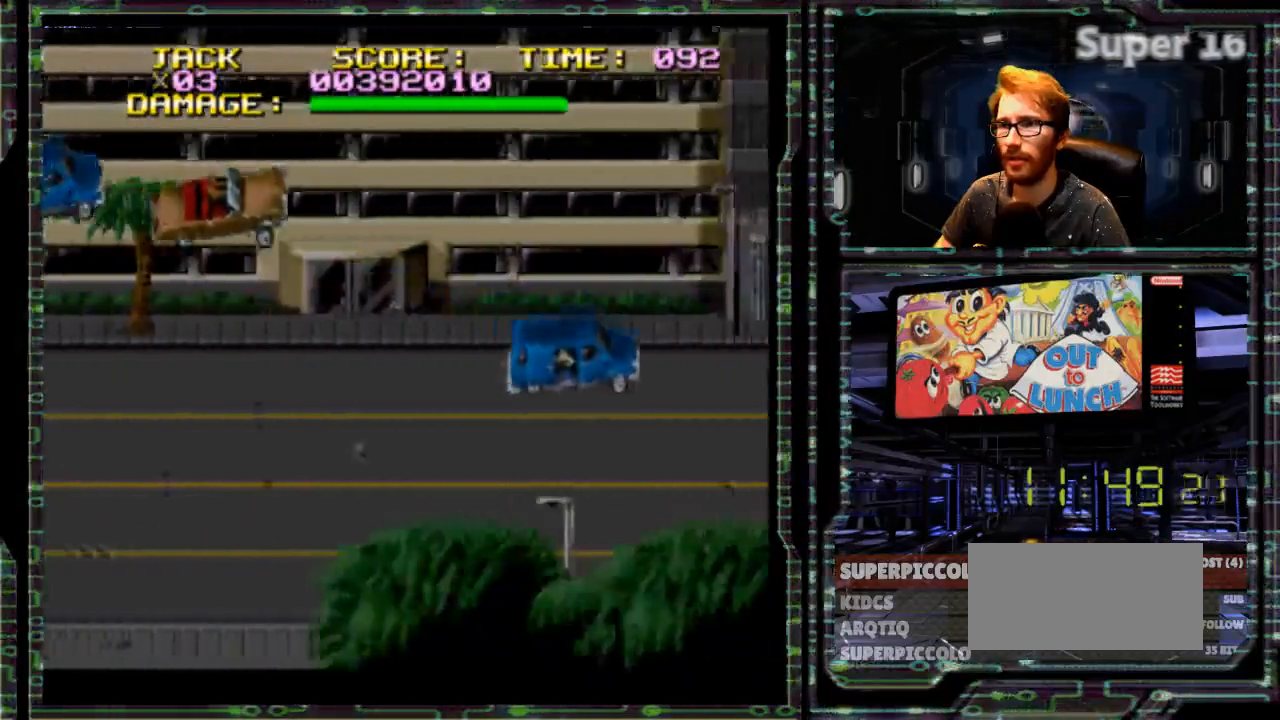
{"dt_ms": 500, "buttons": ["DPAD_RIGHT"], "events": [[100, "L1", "down"], [200, "L1", "up"]]}
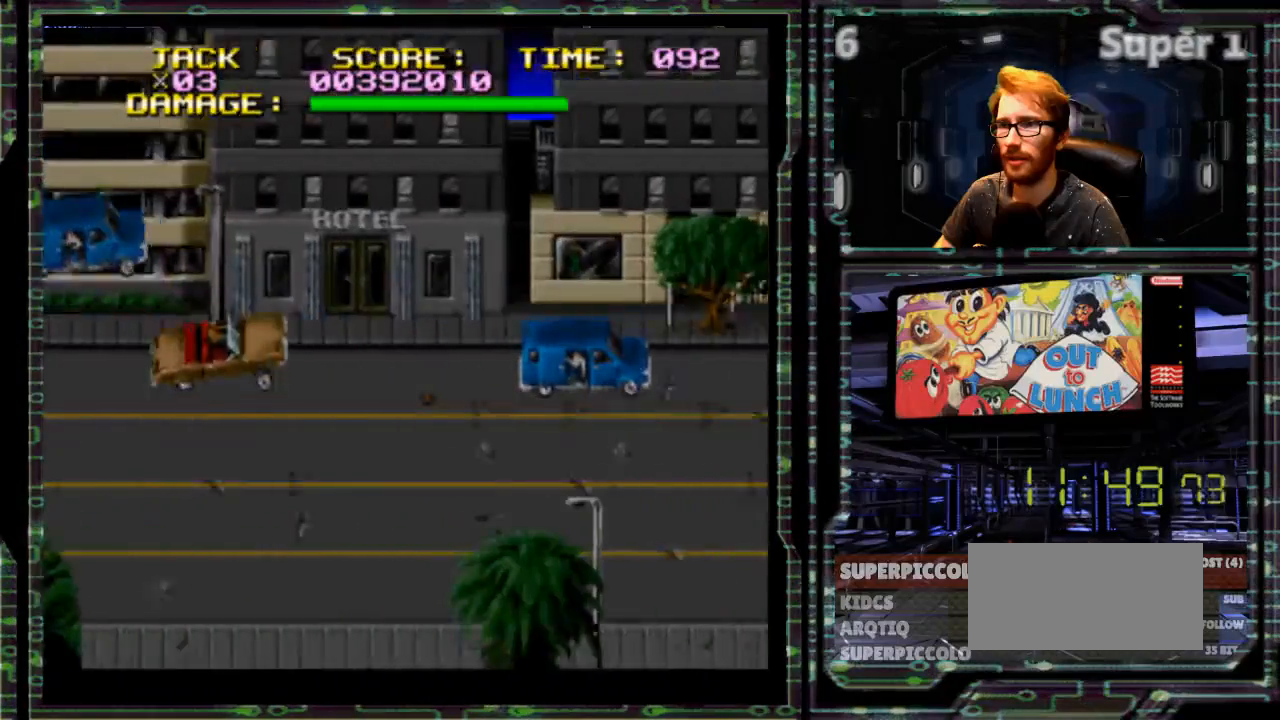
{"dt_ms": 1000, "buttons": ["DPAD_RIGHT"]}
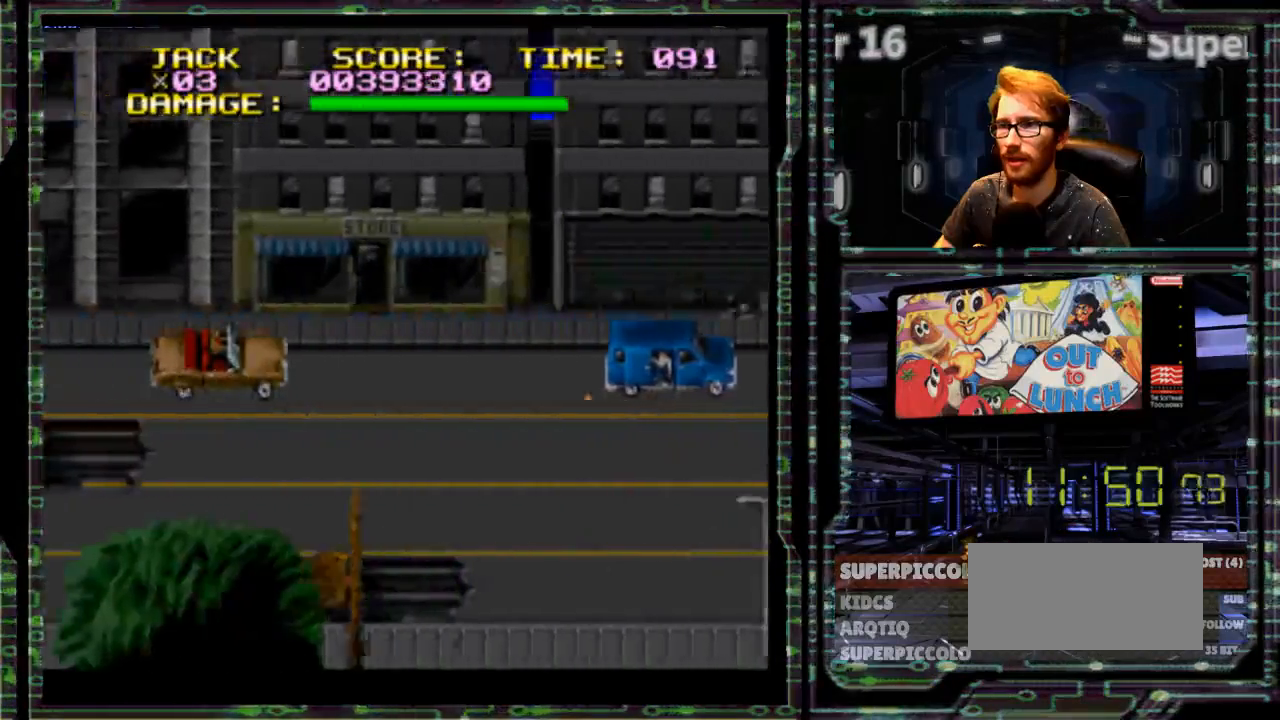
{"dt_ms": 500, "buttons": ["DPAD_RIGHT"], "events": []}
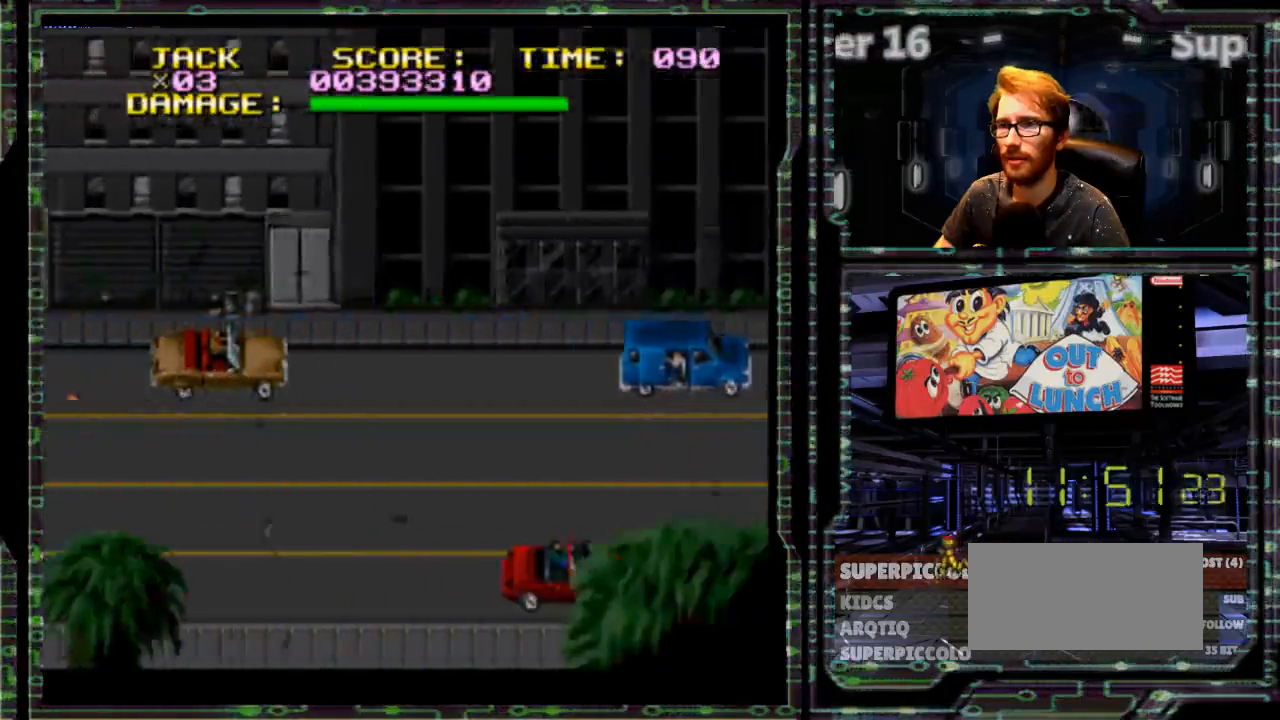
{"dt_ms": 500, "buttons": ["DPAD_RIGHT"], "events": []}
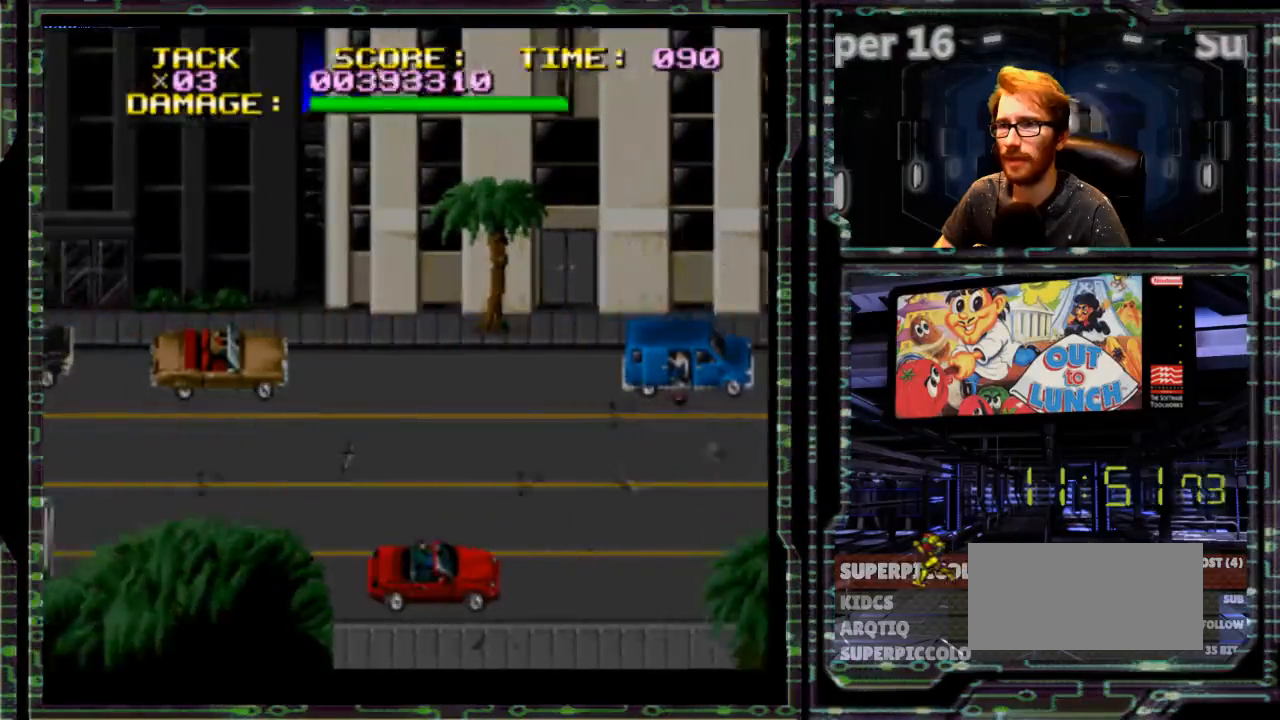
{"dt_ms": 1000, "buttons": ["DPAD_RIGHT"]}
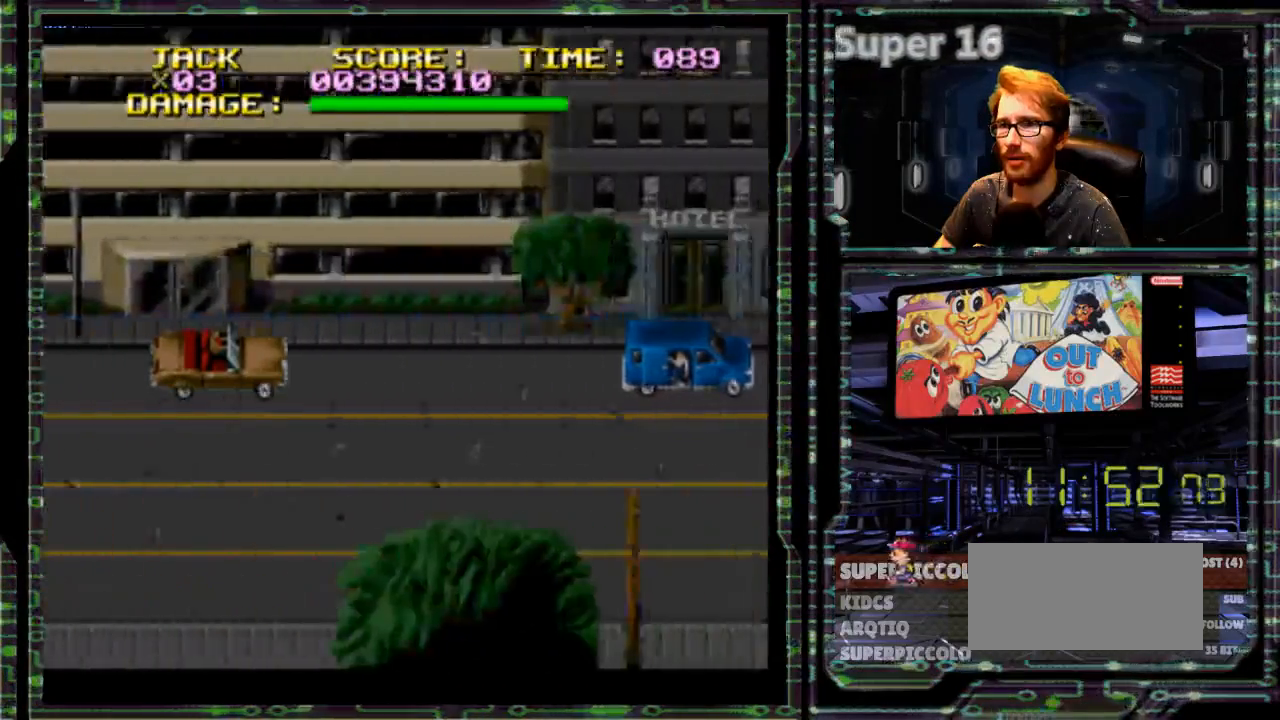
{"dt_ms": 500, "buttons": ["DPAD_RIGHT"], "events": []}
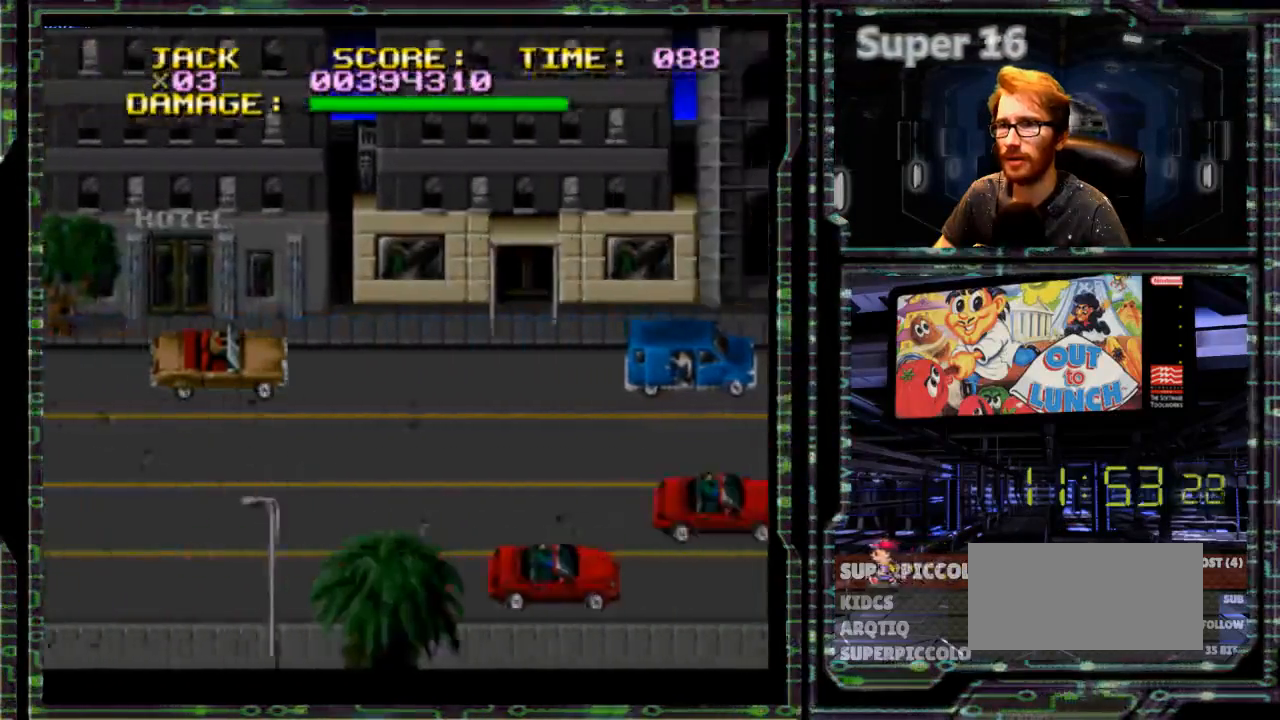
{"dt_ms": 500, "buttons": ["DPAD_RIGHT"], "events": []}